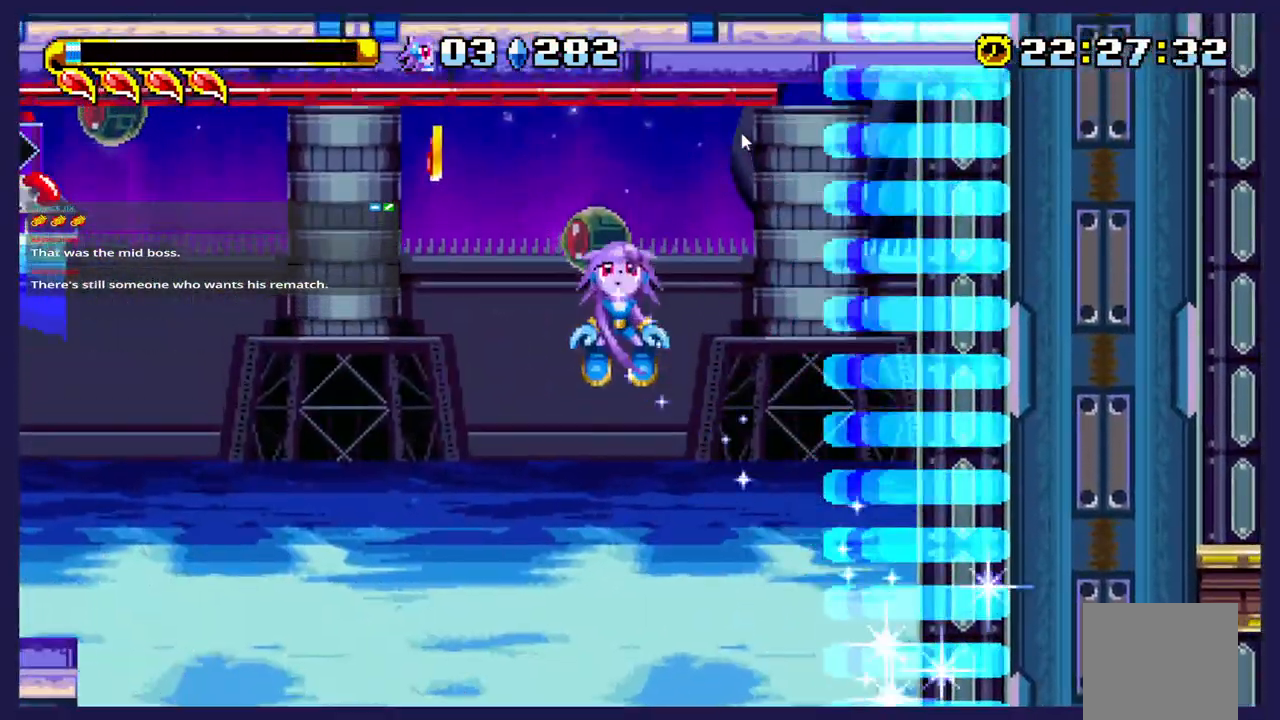
Gameplay with a controller (Xbox layout); each line is a JSON object with the inputs held at the frame after it. "events" lists button and stick changes between this image and that frame as [ms after this image, input, new state], when the widget could be followed in between. Not read: right_stick.
{"buttons": ["A", "DPAD_RIGHT"], "left_stick": "center", "events": [[50, "DPAD_RIGHT", "down"], [200, "L2", "down"], [250, "L2", "up"], [283, "A", "down"]]}
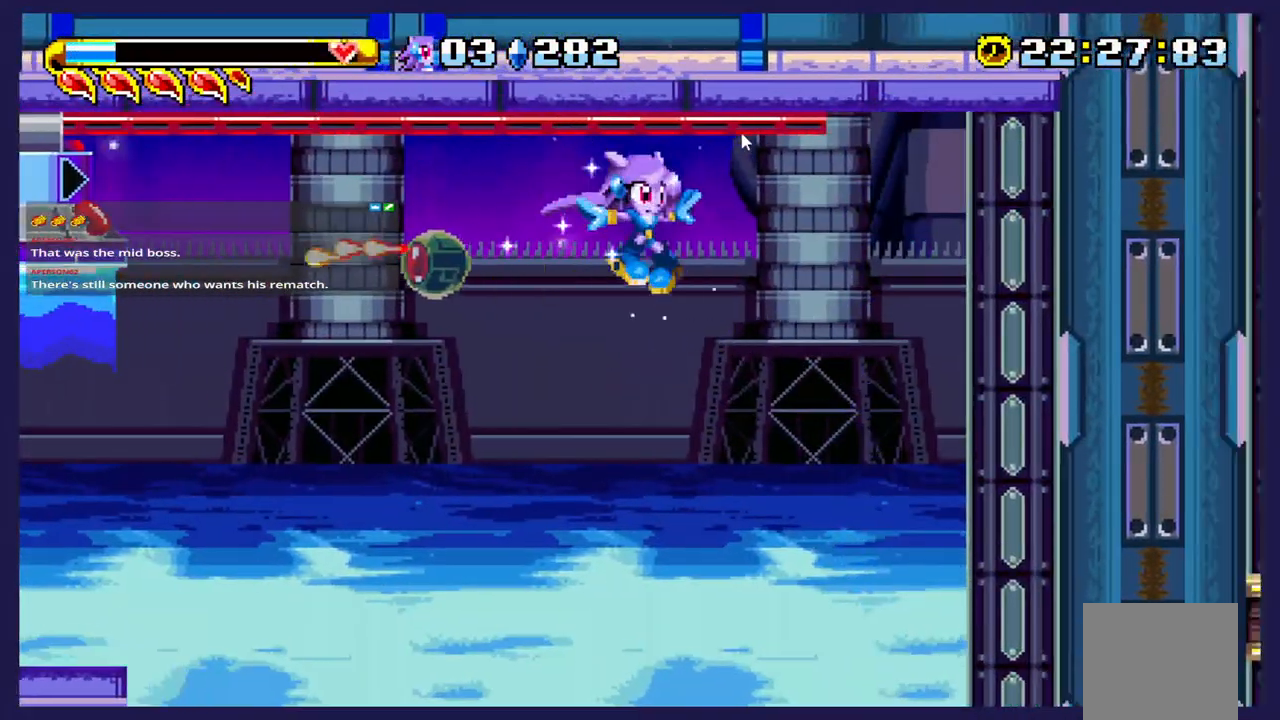
{"buttons": ["DPAD_RIGHT"], "left_stick": "center", "events": [[183, "A", "up"], [300, "DPAD_RIGHT", "up"], [467, "DPAD_RIGHT", "down"]]}
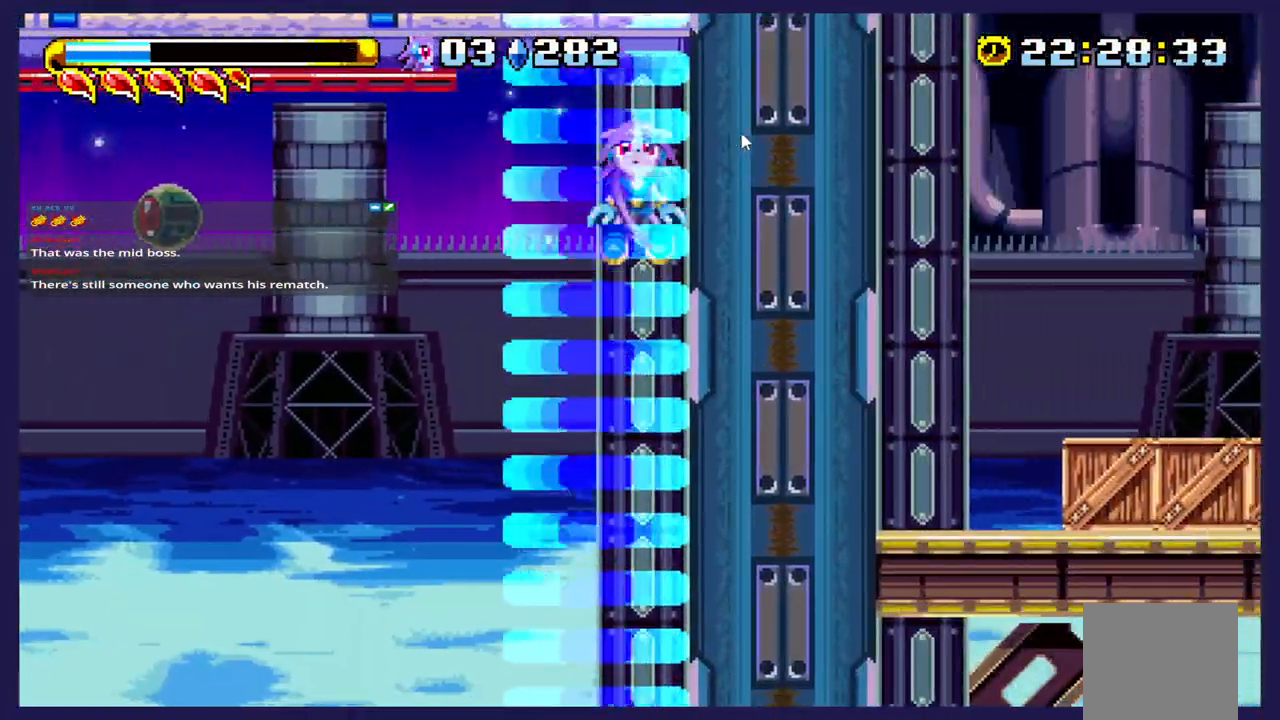
{"buttons": ["DPAD_RIGHT"], "left_stick": "center", "events": []}
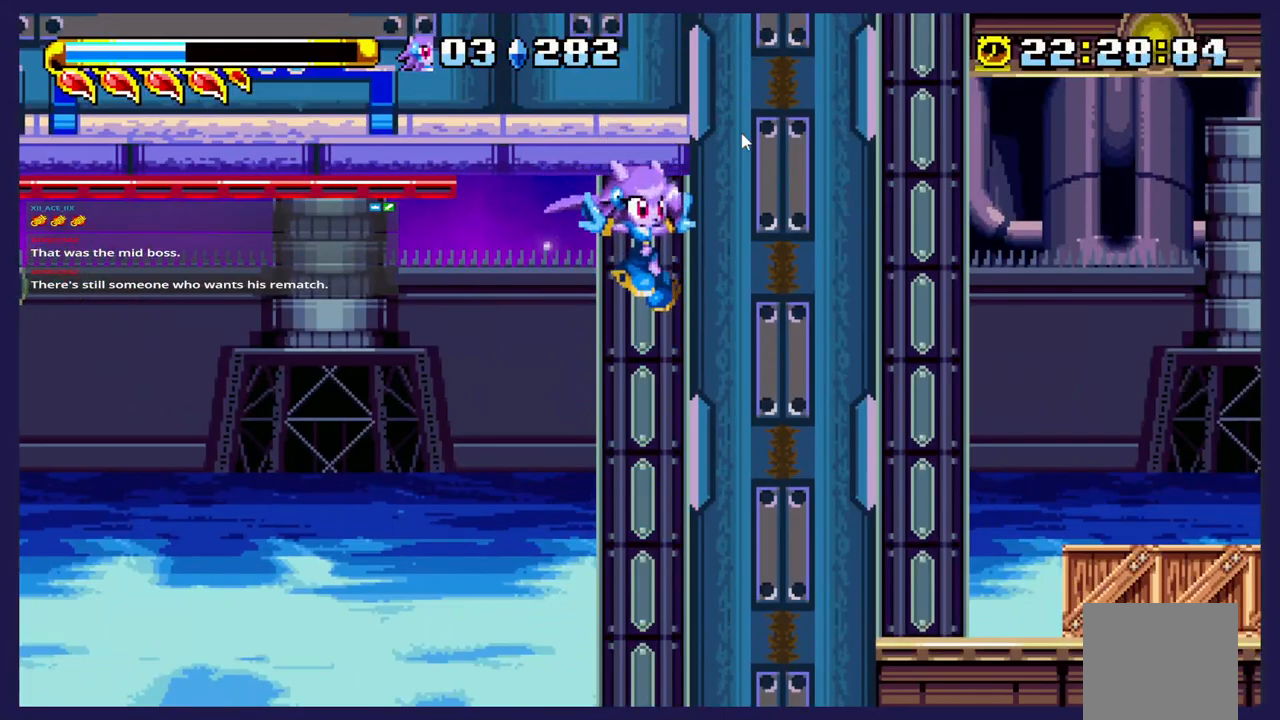
{"buttons": ["A", "DPAD_RIGHT"], "left_stick": "center", "events": [[400, "A", "down"]]}
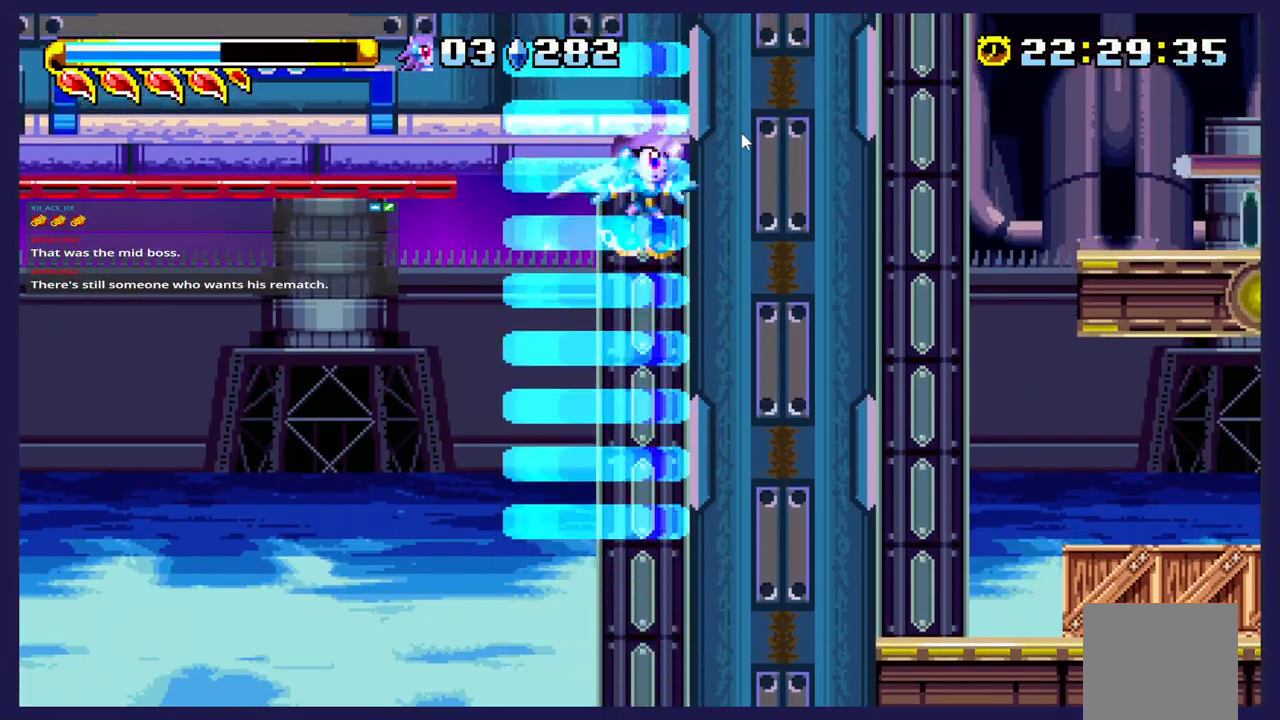
{"buttons": ["A", "DPAD_DOWN", "DPAD_RIGHT"], "left_stick": "center", "events": [[33, "A", "up"], [267, "DPAD_DOWN", "down"], [417, "A", "down"]]}
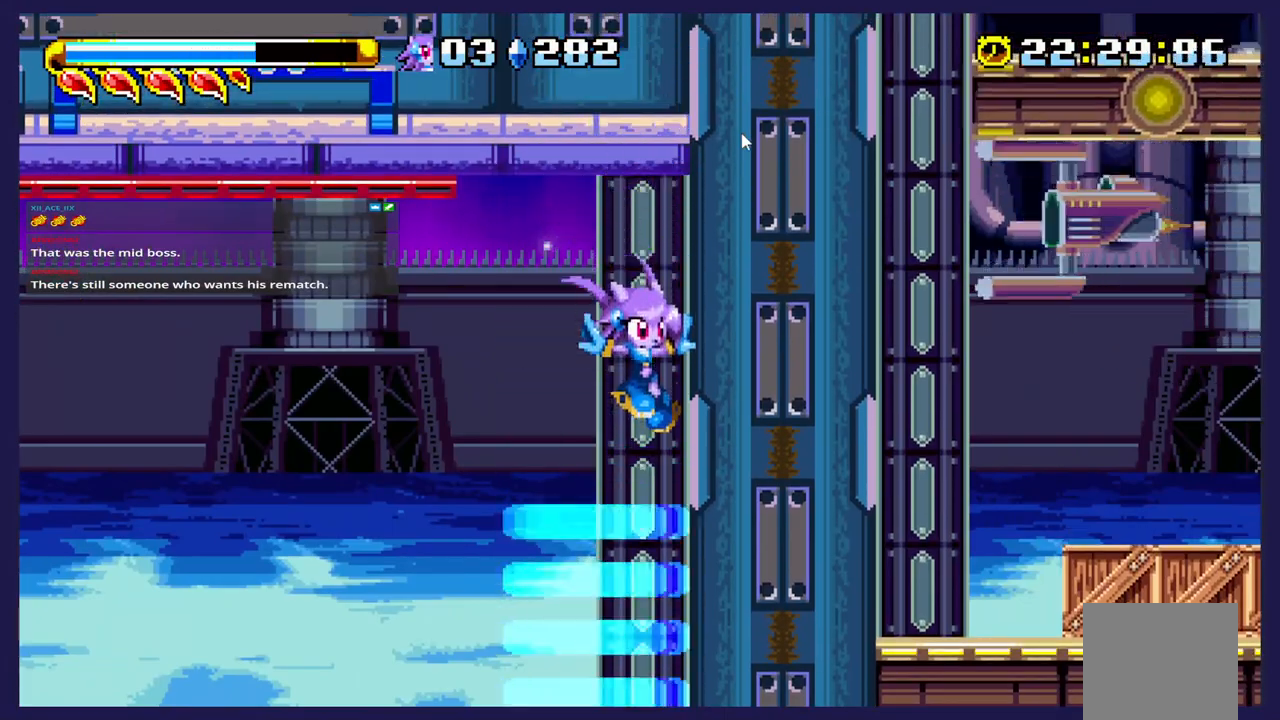
{"buttons": ["B", "DPAD_RIGHT"], "left_stick": "center", "events": [[133, "A", "up"], [283, "DPAD_DOWN", "up"], [367, "B", "down"]]}
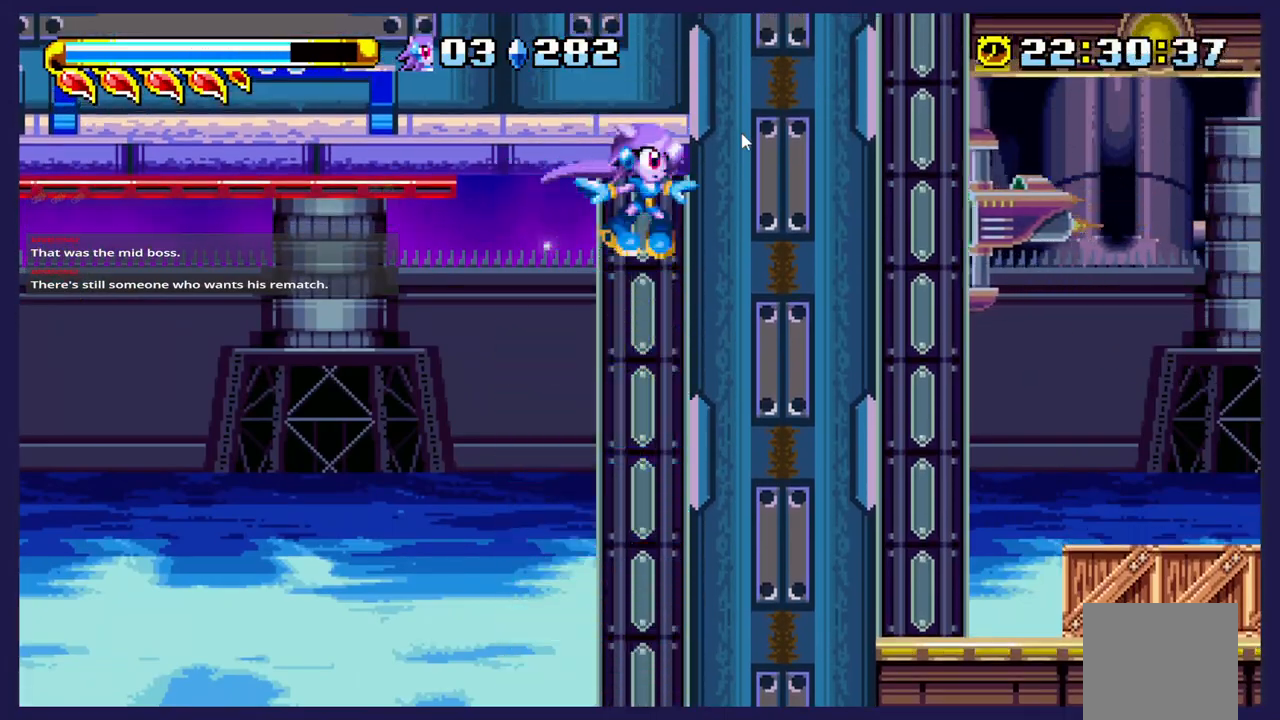
{"buttons": ["DPAD_LEFT"], "left_stick": "center", "events": [[50, "B", "up"], [217, "DPAD_DOWN", "down"], [217, "DPAD_RIGHT", "up"], [267, "DPAD_LEFT", "down"], [300, "DPAD_DOWN", "up"]]}
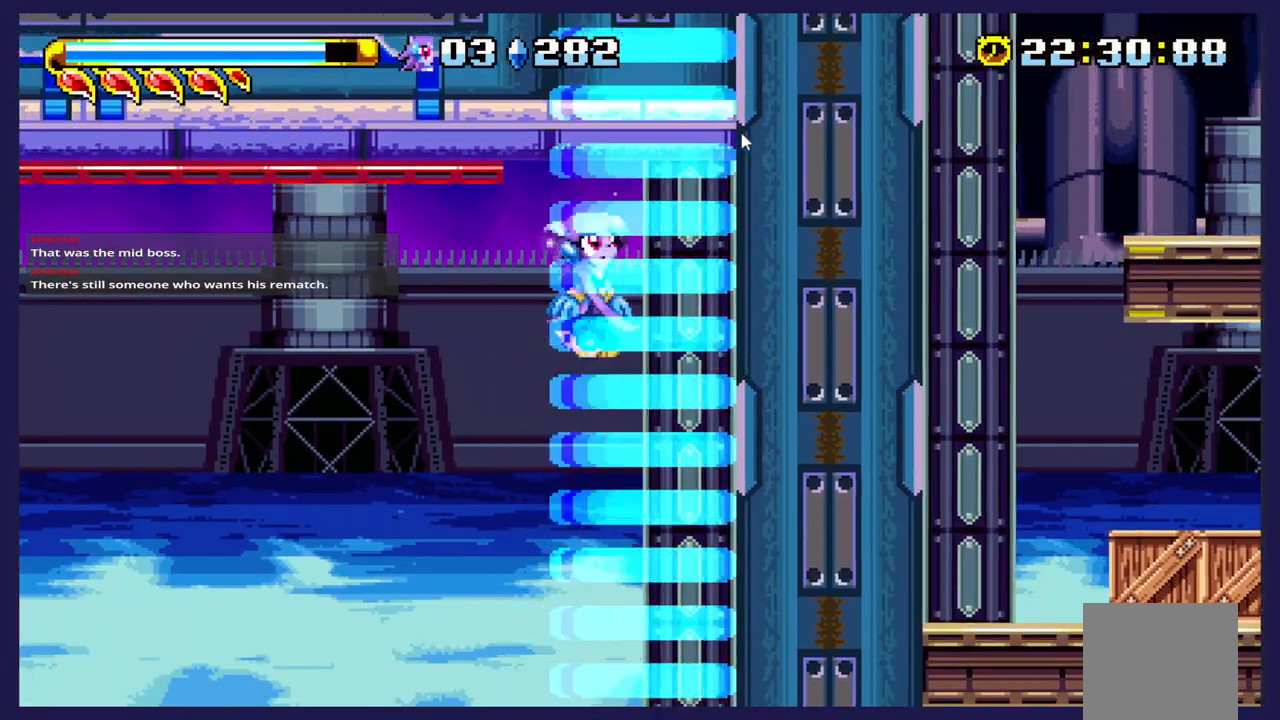
{"buttons": ["DPAD_RIGHT"], "left_stick": "center", "events": [[250, "DPAD_LEFT", "up"], [267, "DPAD_RIGHT", "down"]]}
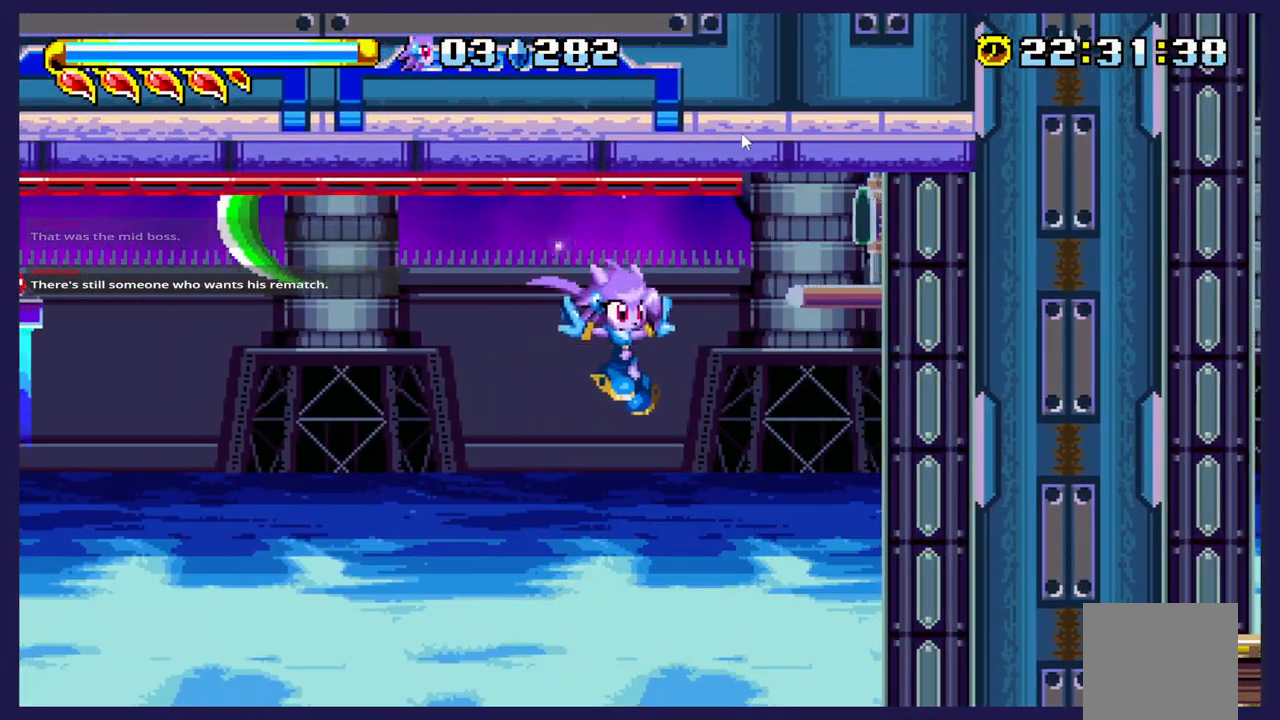
{"buttons": ["DPAD_RIGHT"], "left_stick": "center", "events": [[17, "DPAD_RIGHT", "up"], [233, "DPAD_LEFT", "down"], [283, "DPAD_LEFT", "up"], [400, "DPAD_RIGHT", "down"]]}
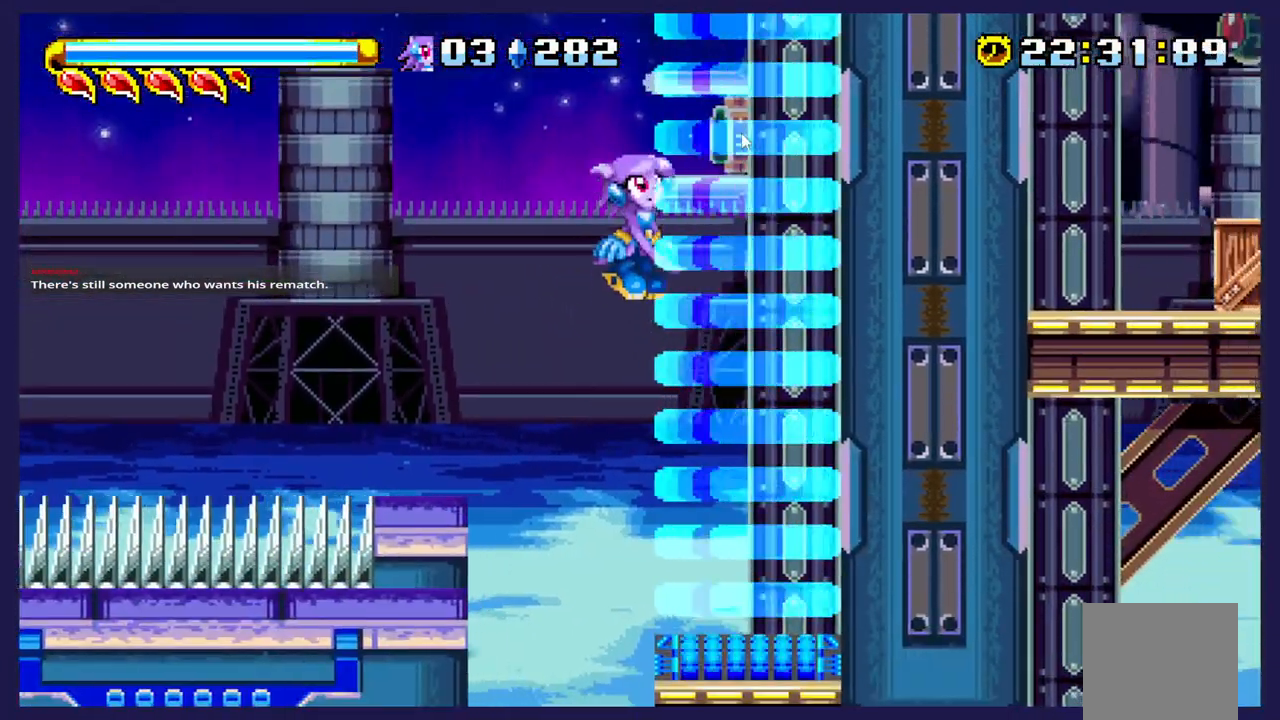
{"buttons": ["DPAD_LEFT"], "left_stick": "center", "events": [[33, "DPAD_RIGHT", "up"], [167, "DPAD_LEFT", "down"]]}
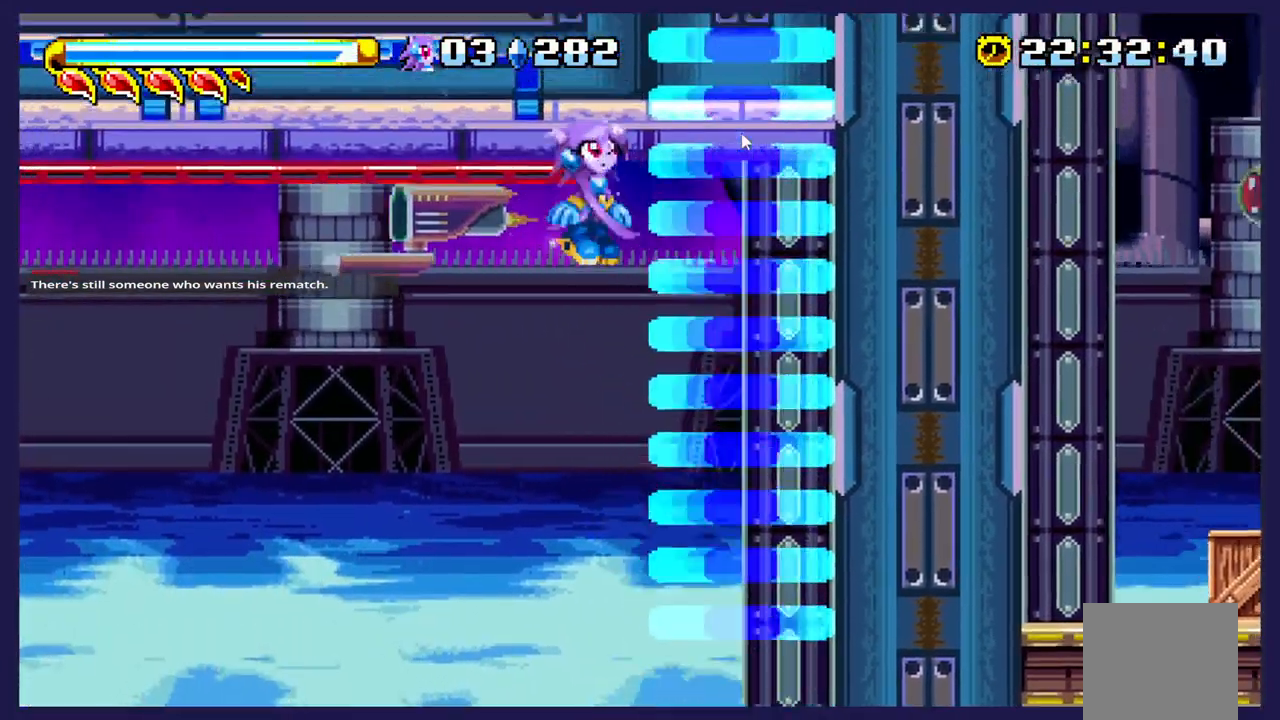
{"buttons": ["DPAD_RIGHT"], "left_stick": "center", "events": [[33, "DPAD_LEFT", "up"], [133, "DPAD_RIGHT", "down"], [250, "DPAD_RIGHT", "up"], [417, "DPAD_RIGHT", "down"]]}
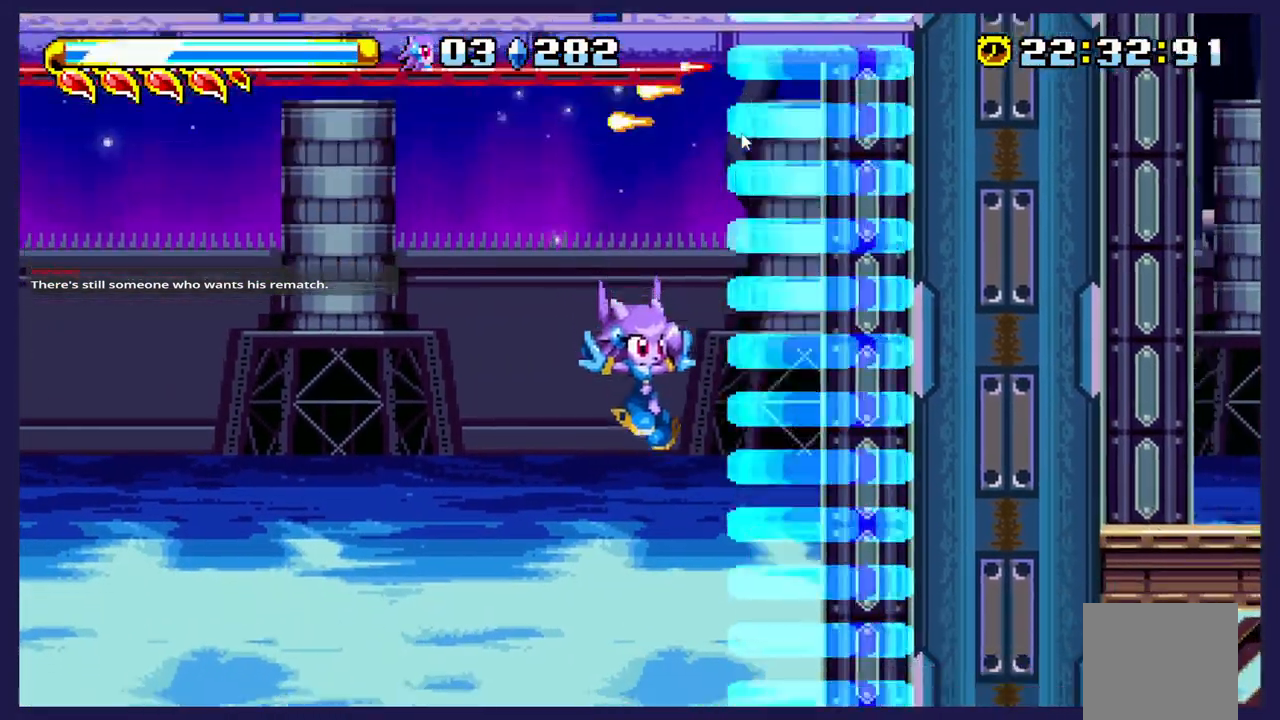
{"buttons": ["DPAD_LEFT"], "left_stick": "center", "events": [[17, "DPAD_RIGHT", "up"], [200, "DPAD_LEFT", "down"]]}
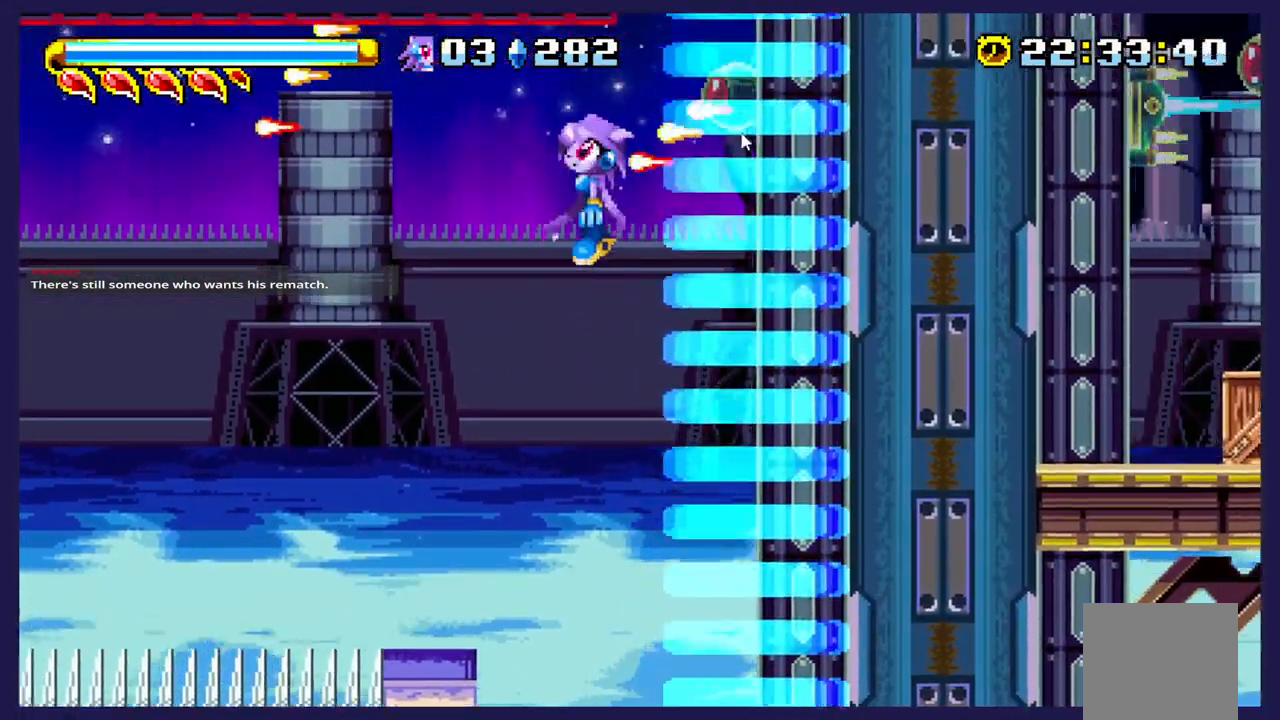
{"buttons": [], "left_stick": "center", "events": [[83, "DPAD_LEFT", "up"], [167, "DPAD_RIGHT", "down"], [433, "DPAD_RIGHT", "up"]]}
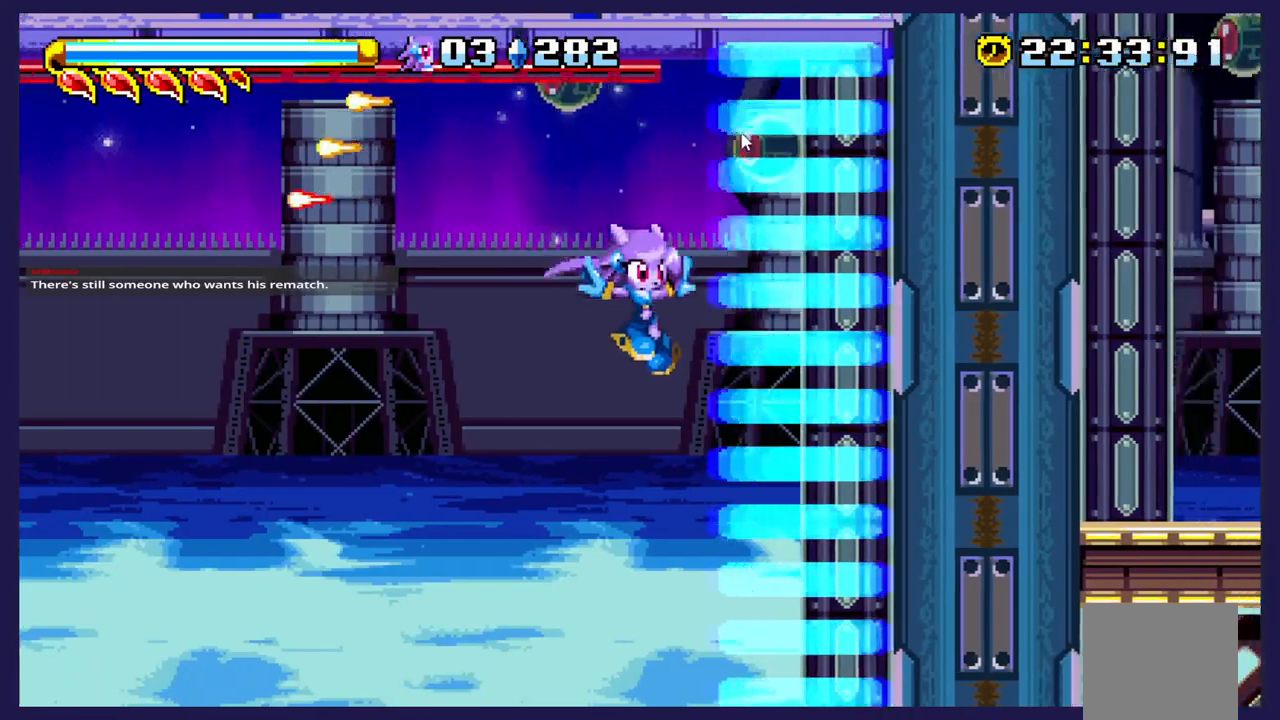
{"buttons": ["DPAD_UP", "DPAD_LEFT"], "left_stick": "center", "events": [[50, "DPAD_LEFT", "down"], [200, "DPAD_LEFT", "up"], [333, "DPAD_UP", "down"], [383, "DPAD_LEFT", "down"]]}
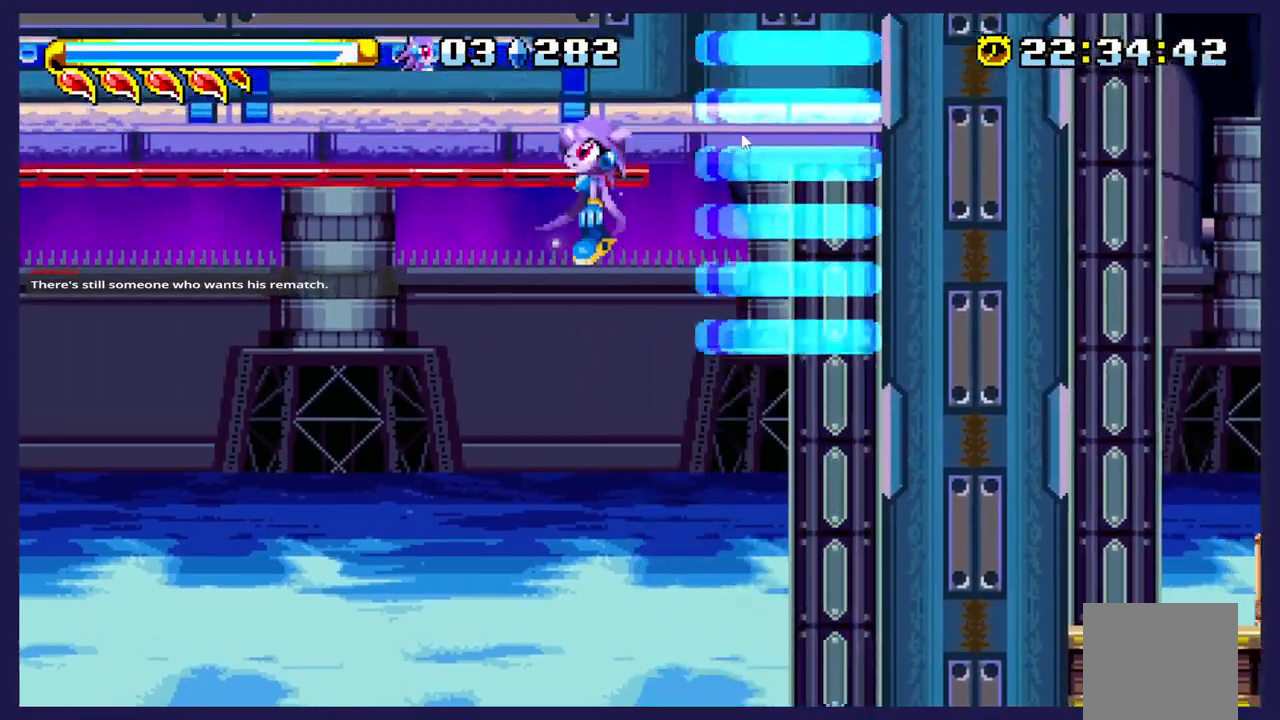
{"buttons": ["DPAD_UP", "DPAD_RIGHT"], "left_stick": "center", "events": [[17, "DPAD_LEFT", "up"], [350, "DPAD_RIGHT", "down"]]}
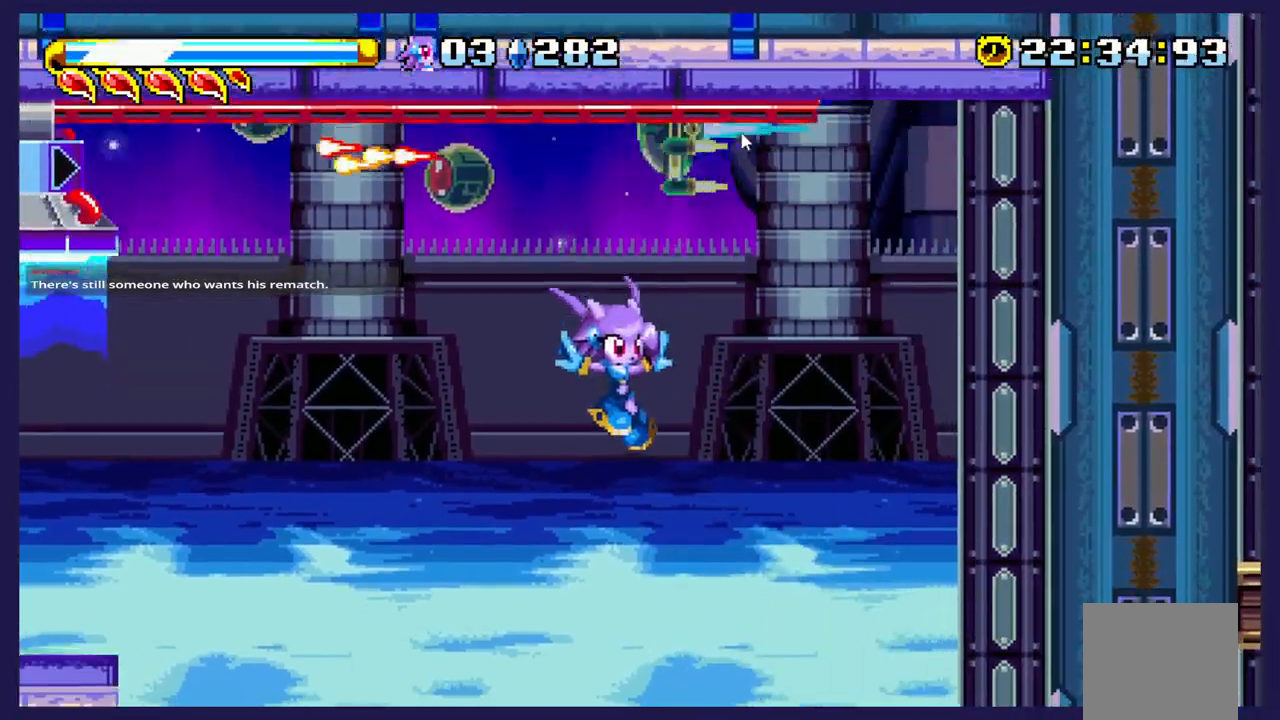
{"buttons": [], "left_stick": "center", "events": [[133, "DPAD_UP", "up"], [300, "DPAD_RIGHT", "up"]]}
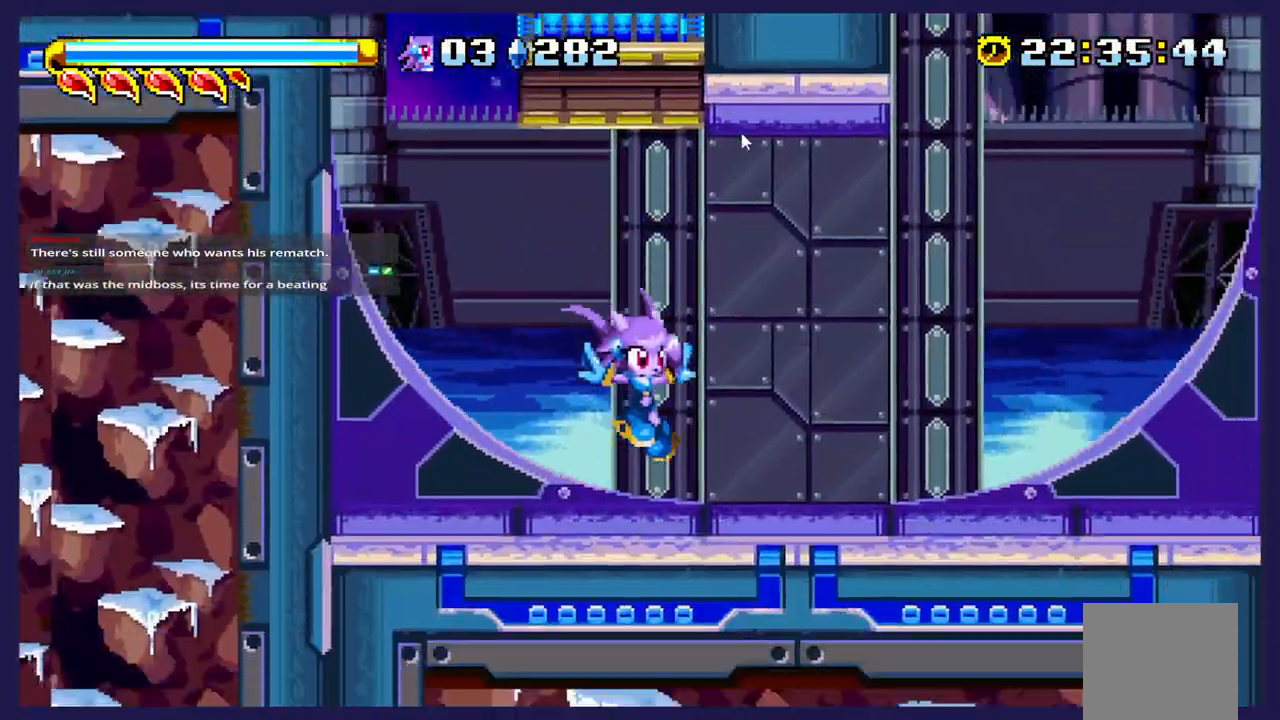
{"buttons": ["DPAD_RIGHT"], "left_stick": "center", "events": [[283, "DPAD_RIGHT", "down"]]}
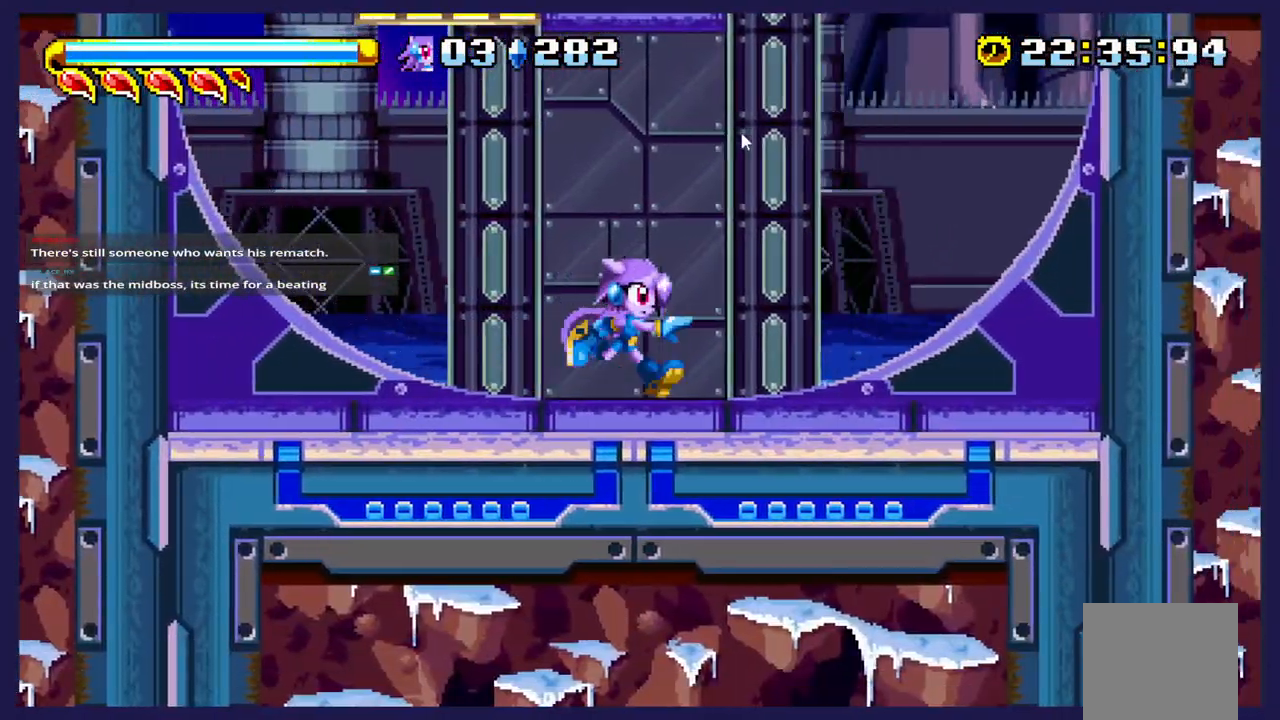
{"buttons": [], "left_stick": "center", "events": [[100, "DPAD_RIGHT", "up"], [350, "B", "down"], [483, "B", "up"]]}
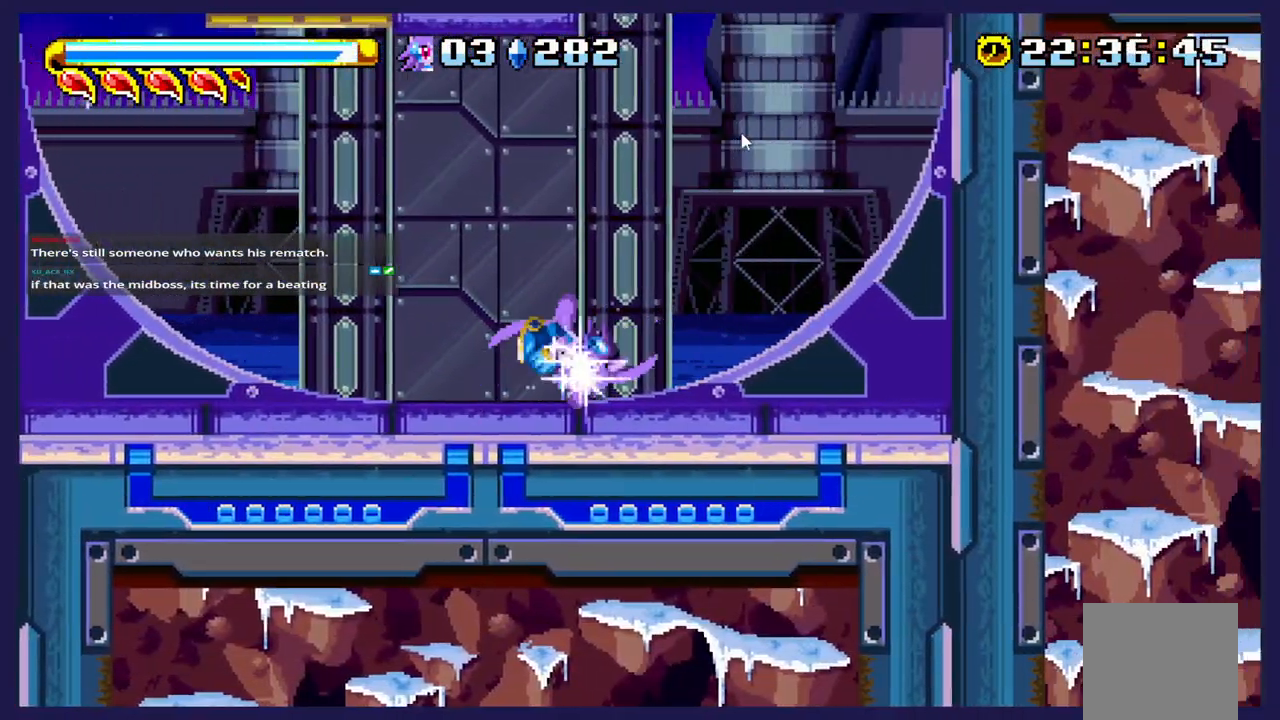
{"buttons": ["DPAD_RIGHT"], "left_stick": "center", "events": [[250, "DPAD_RIGHT", "down"]]}
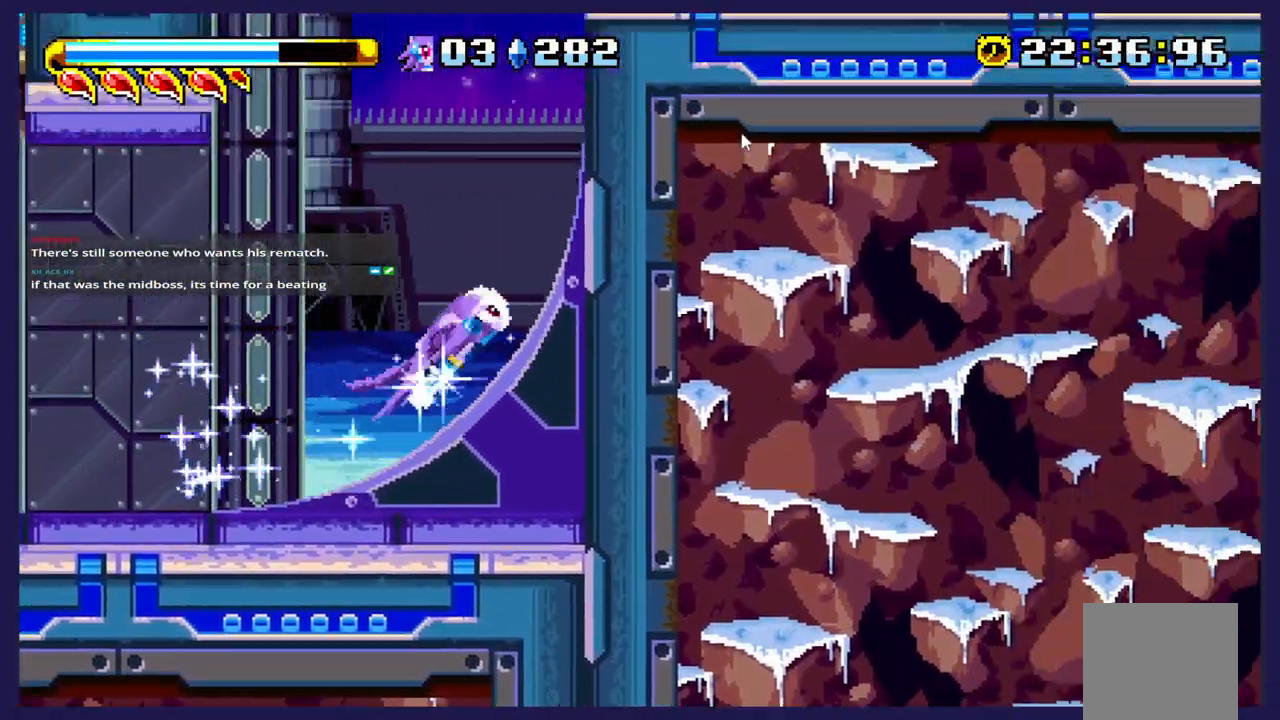
{"buttons": ["DPAD_RIGHT"], "left_stick": "center", "events": []}
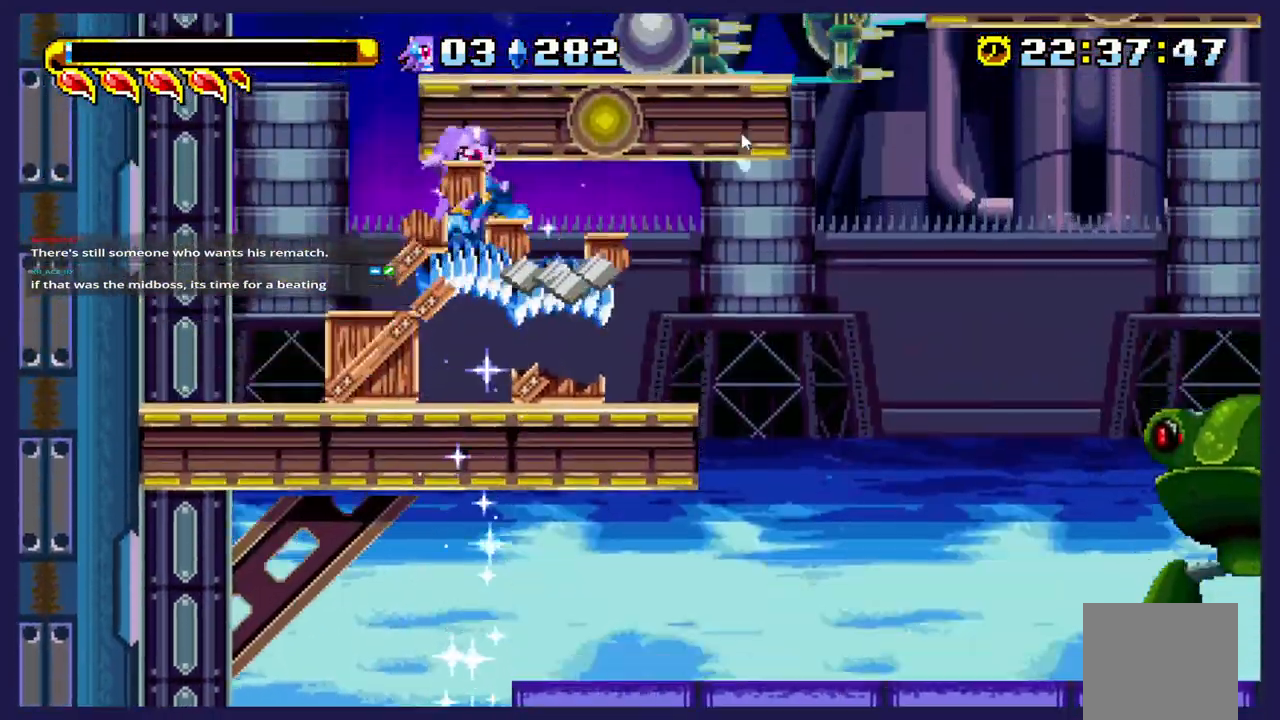
{"buttons": ["DPAD_LEFT"], "left_stick": "center", "events": [[200, "DPAD_RIGHT", "up"], [350, "DPAD_LEFT", "down"]]}
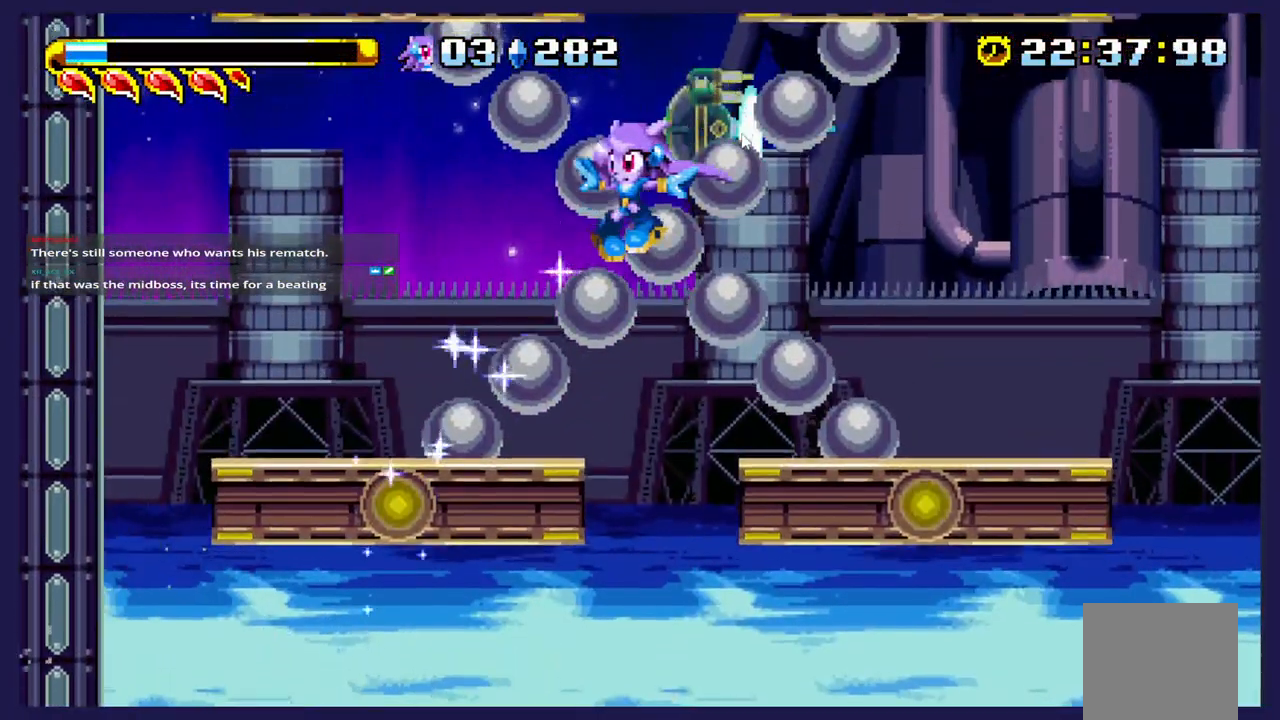
{"buttons": [], "left_stick": "center", "events": [[167, "DPAD_LEFT", "up"], [267, "DPAD_RIGHT", "down"], [433, "DPAD_RIGHT", "up"]]}
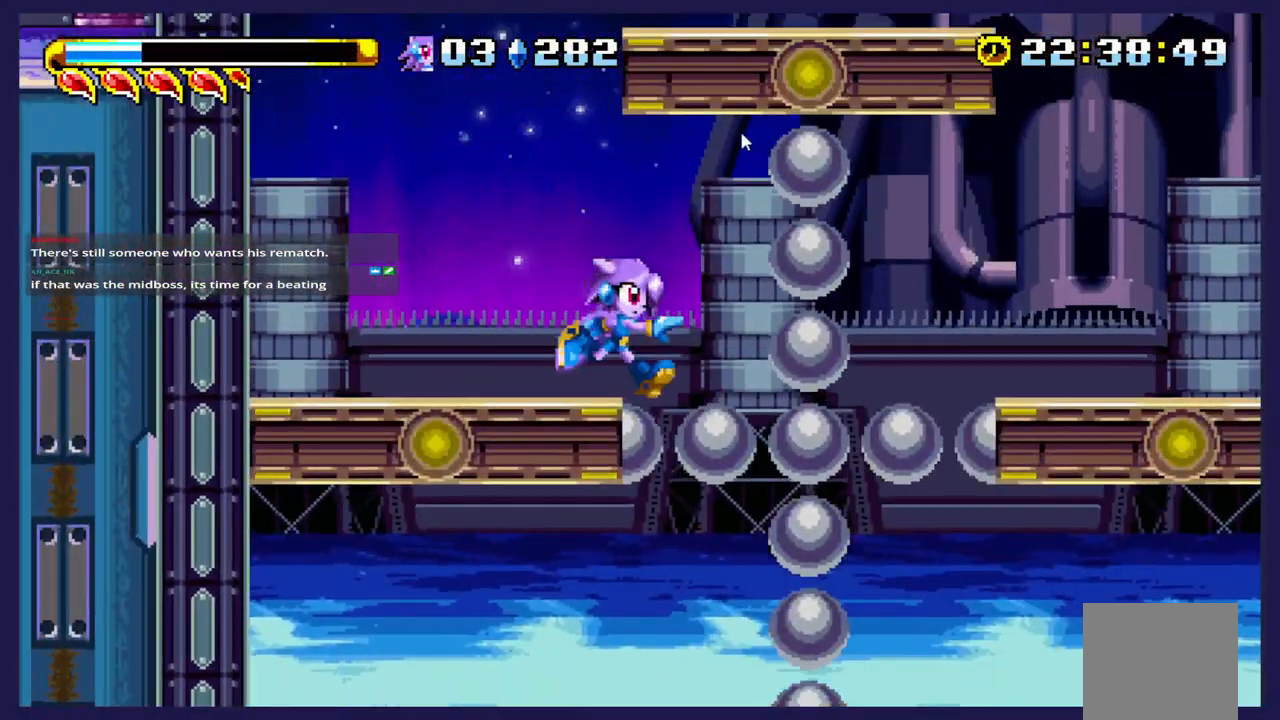
{"buttons": [], "left_stick": "center", "events": [[267, "DPAD_LEFT", "down"], [433, "DPAD_LEFT", "up"]]}
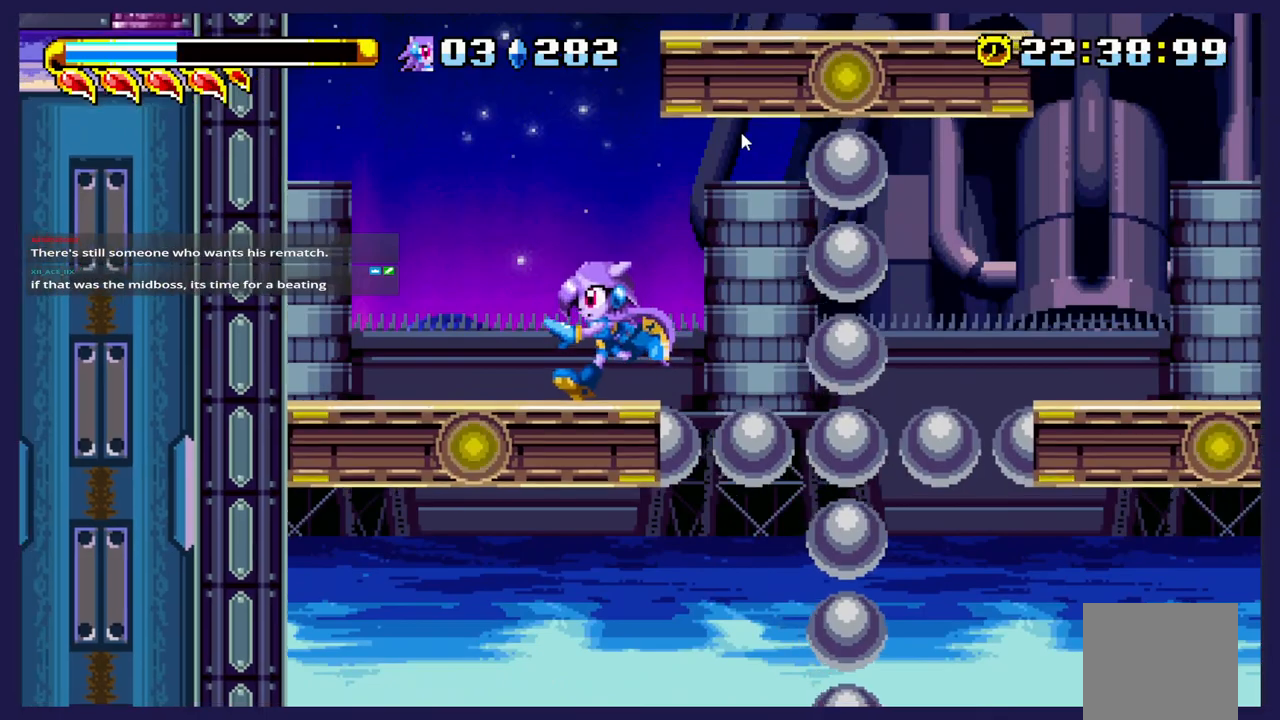
{"buttons": [], "left_stick": "center", "events": []}
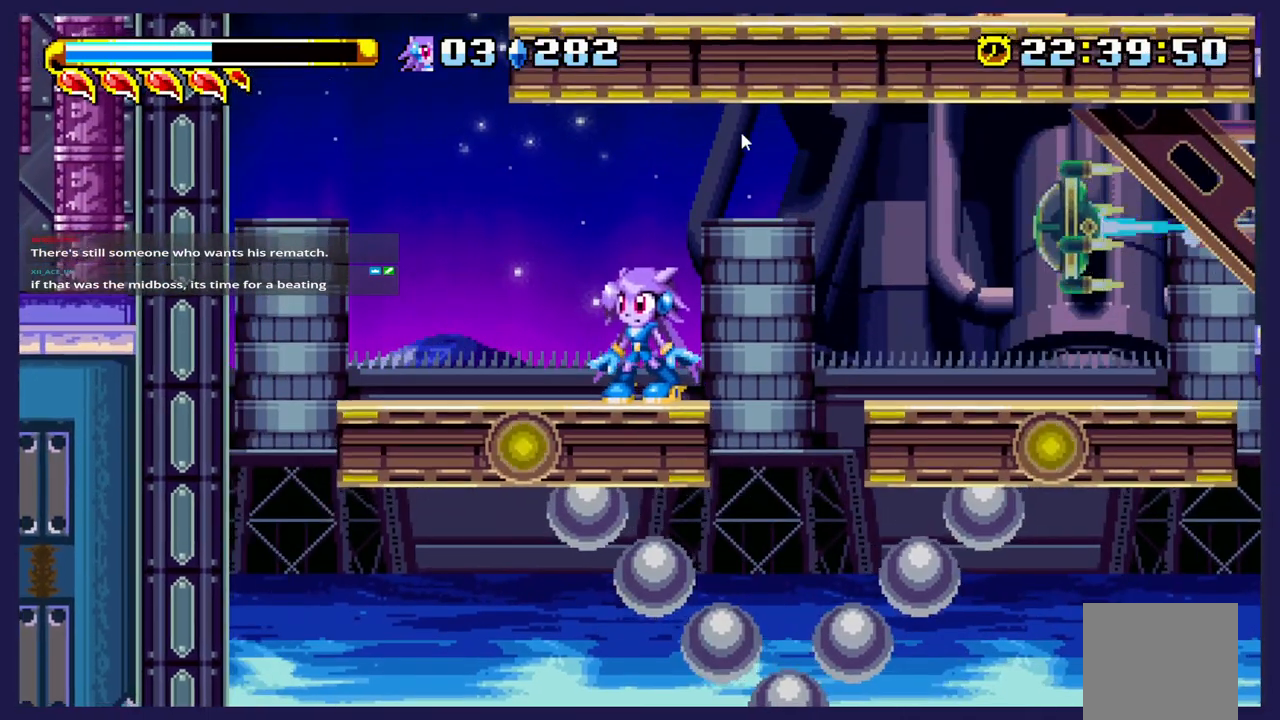
{"buttons": ["DPAD_LEFT"], "left_stick": "center", "events": [[417, "DPAD_LEFT", "down"]]}
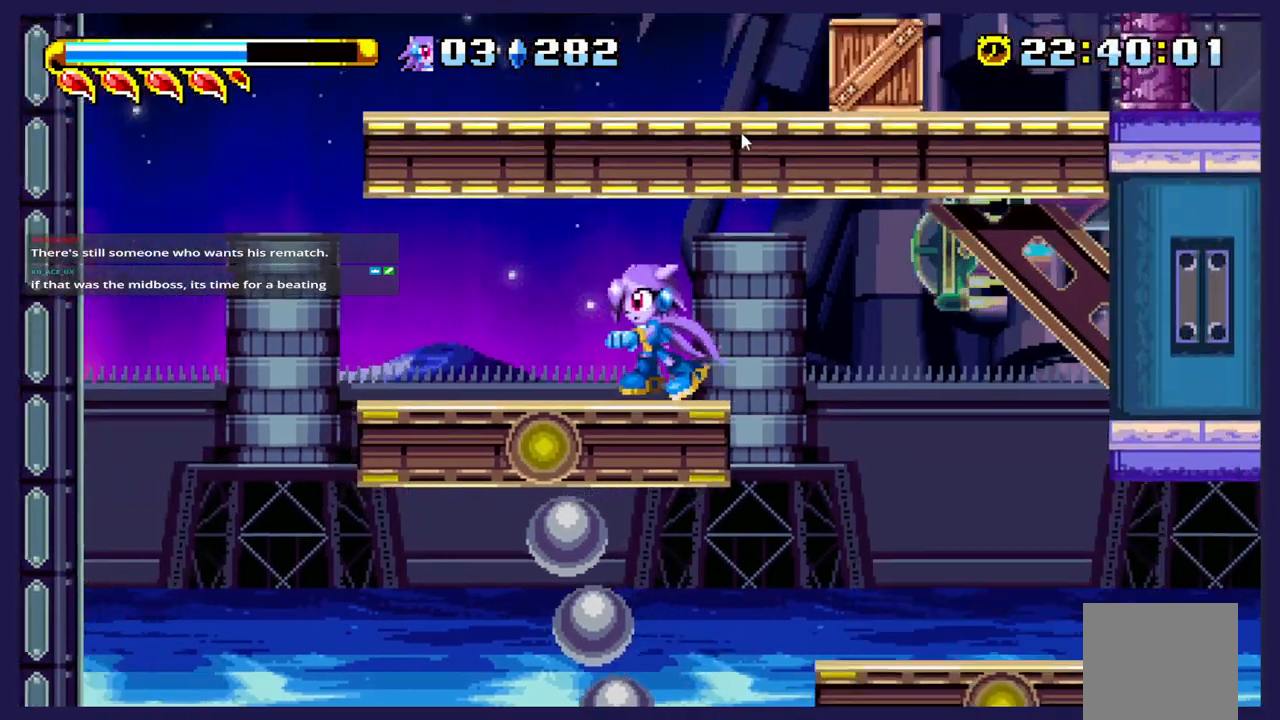
{"buttons": [], "left_stick": "center", "events": [[117, "DPAD_LEFT", "up"]]}
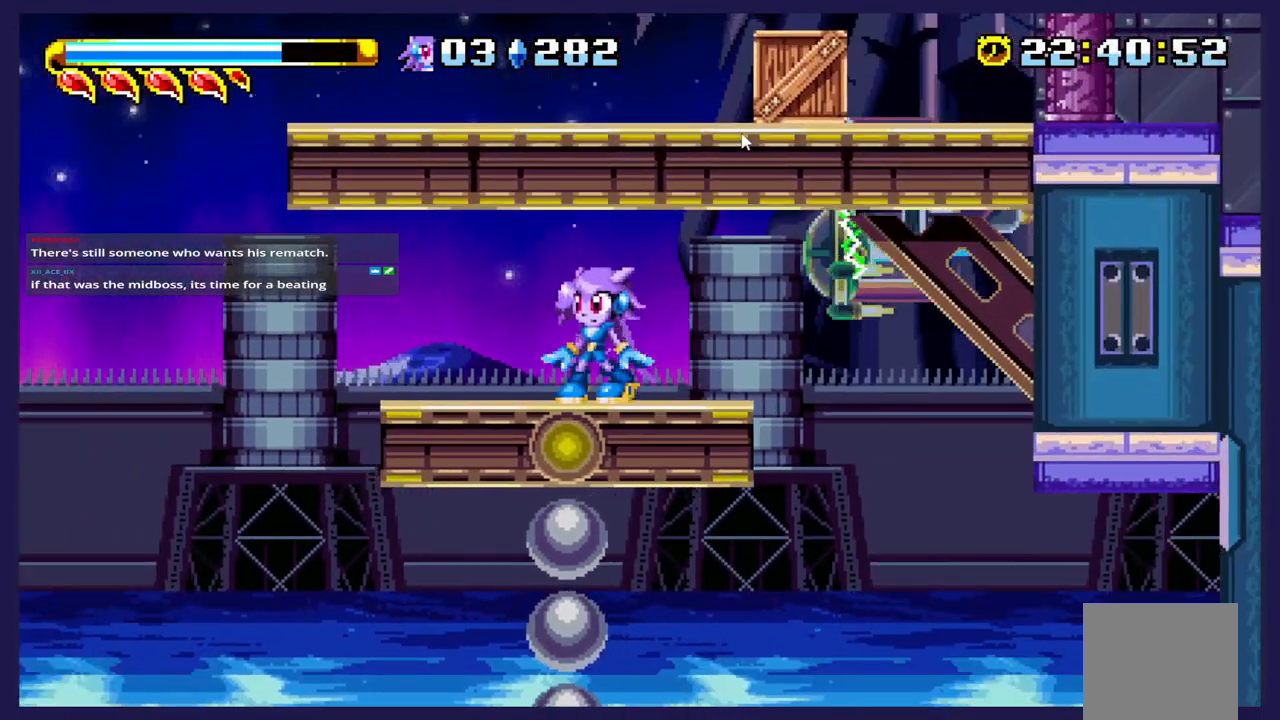
{"buttons": [], "left_stick": "center", "events": []}
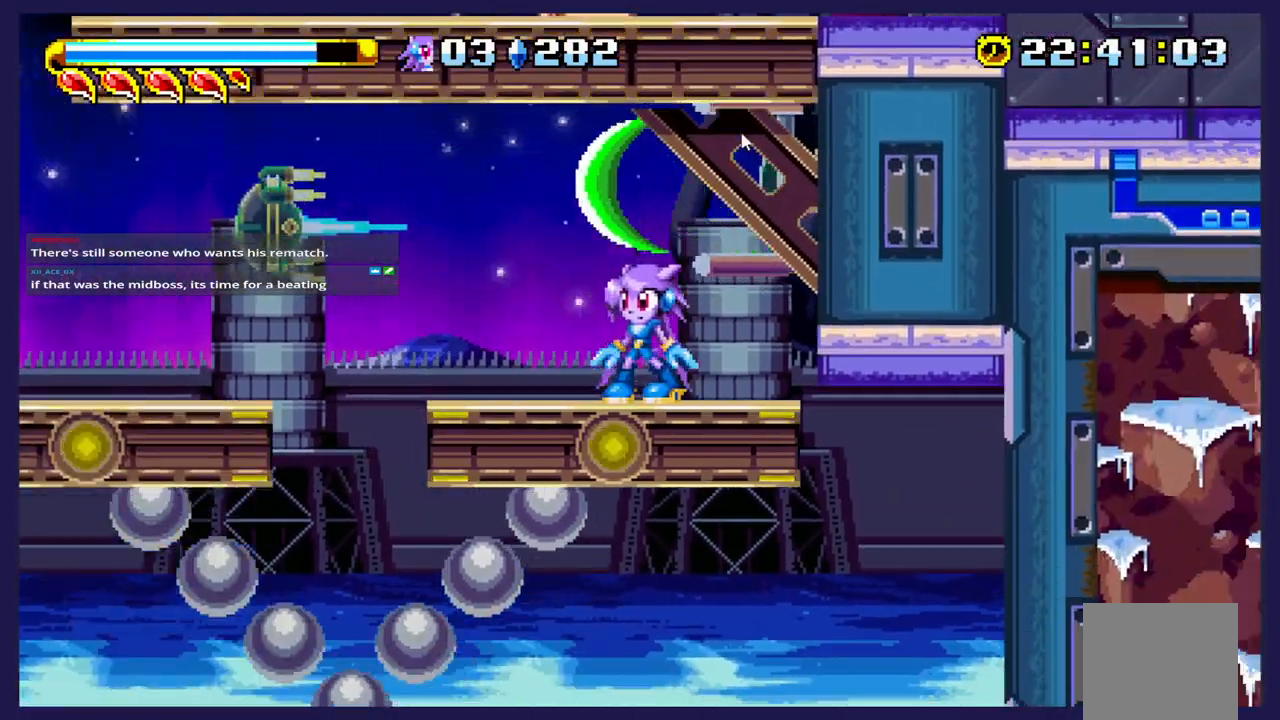
{"buttons": [], "left_stick": "center", "events": []}
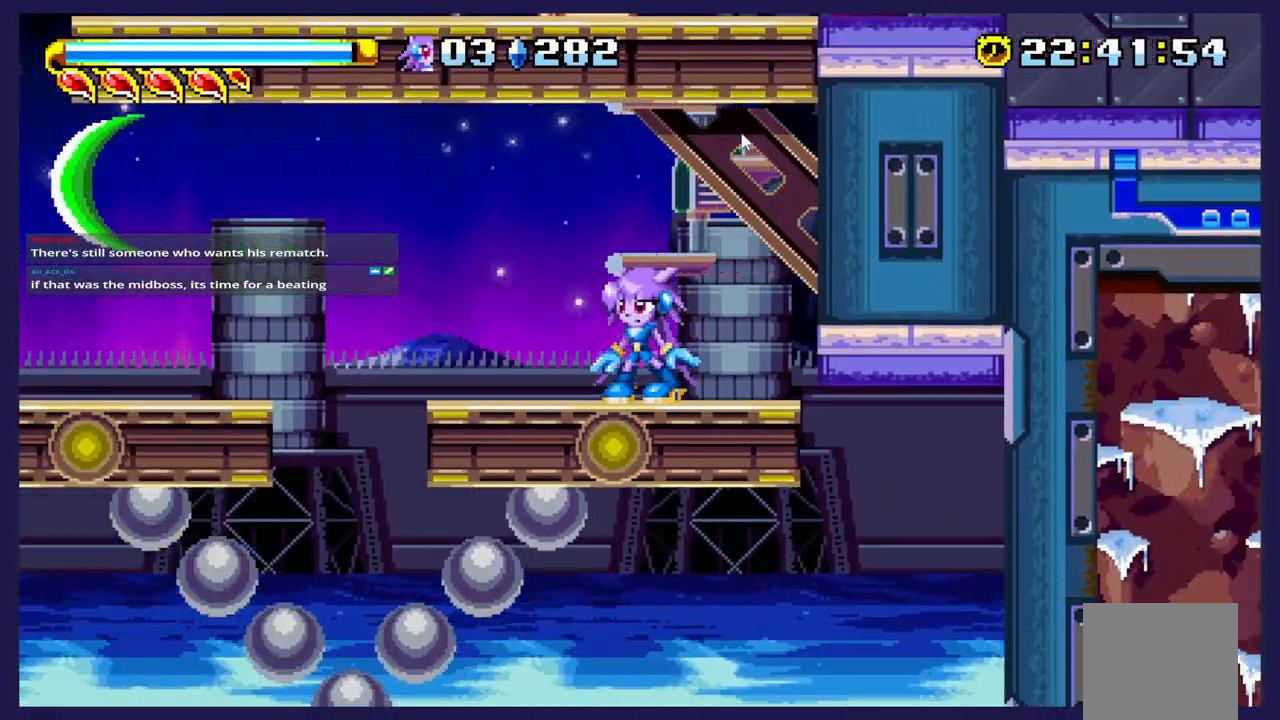
{"buttons": ["DPAD_RIGHT"], "left_stick": "center", "events": [[433, "DPAD_RIGHT", "down"]]}